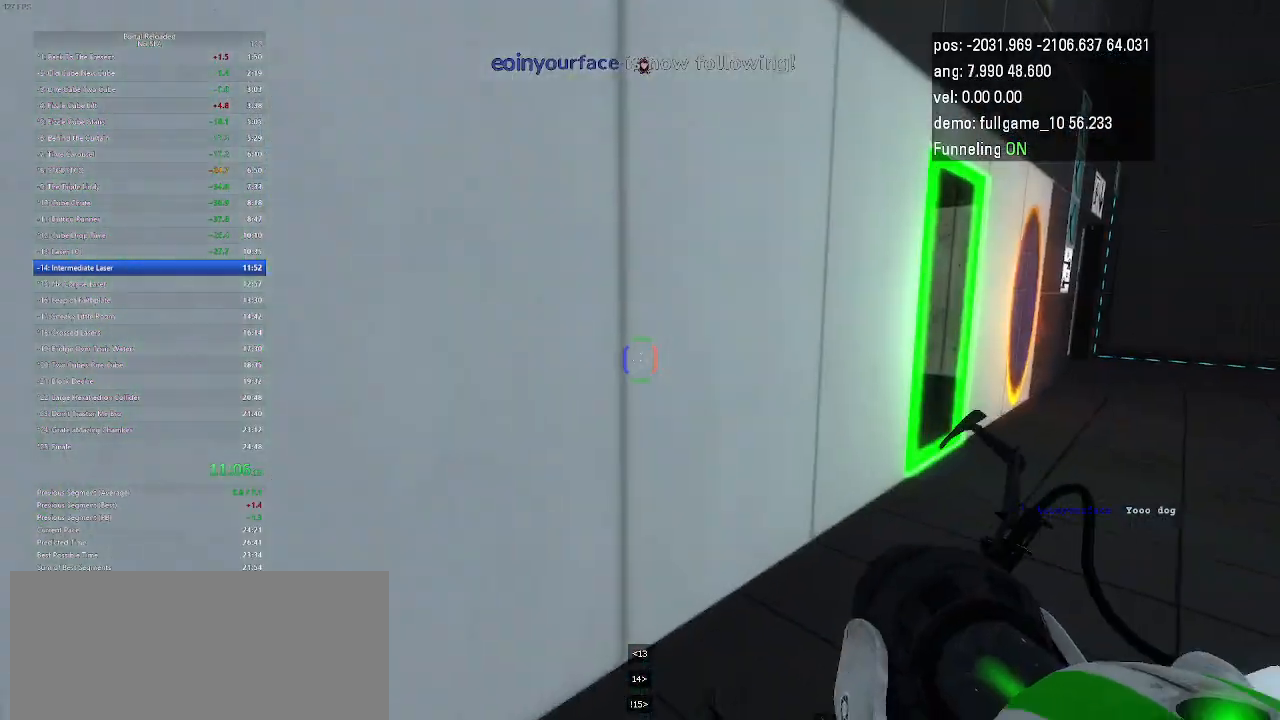
Gameplay with keyboard and mouse; each line is a JSON object with the keys held at the frame after it. "events" lists presses ("down") and releases ("up") of "down", "duck", "jump", "left", "minus", "right", "up" and "use" between this image and that frame as [ms after this image, input, new state], when the widget could be followed in between. No other keys are recorded. Mouse buttons are not recorded. Key names are as the overlay labels them; some are game actions (e.g. jump) rather than physical keys. Not read: mouse_move other_keys.
{"keys": [], "events": [[200, "up", "up"]]}
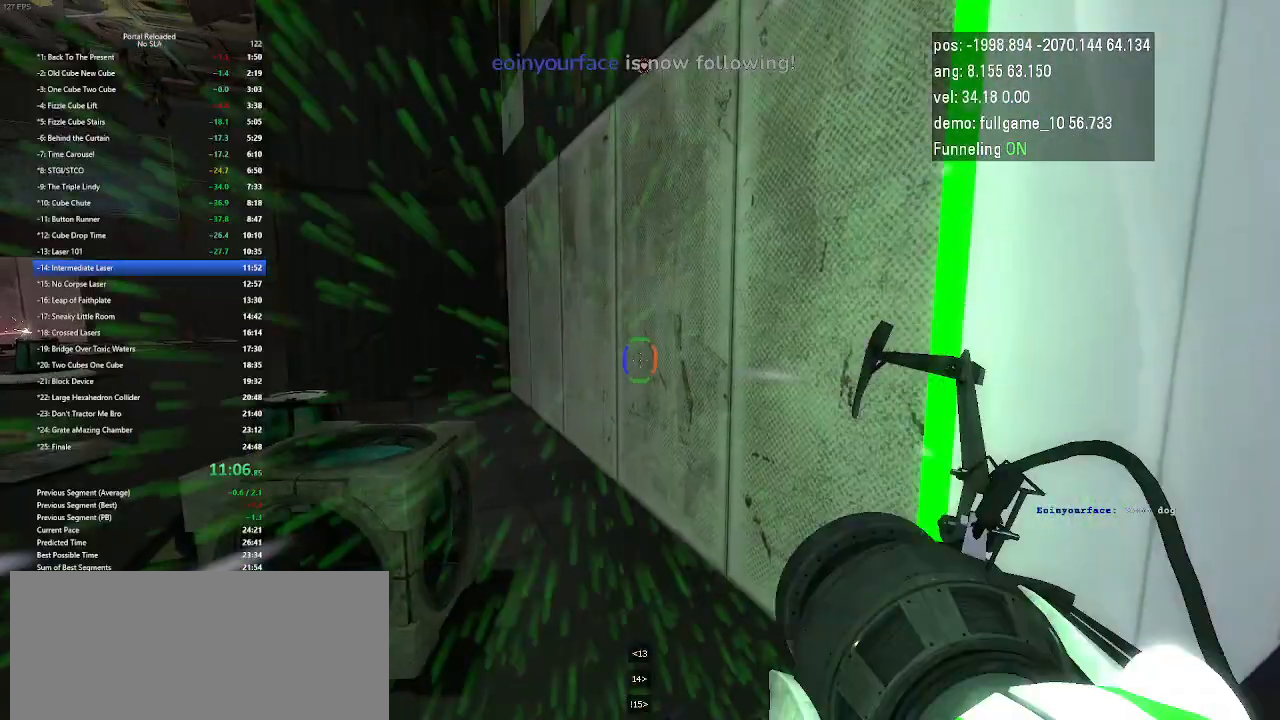
{"keys": ["up"], "events": [[67, "up", "down"]]}
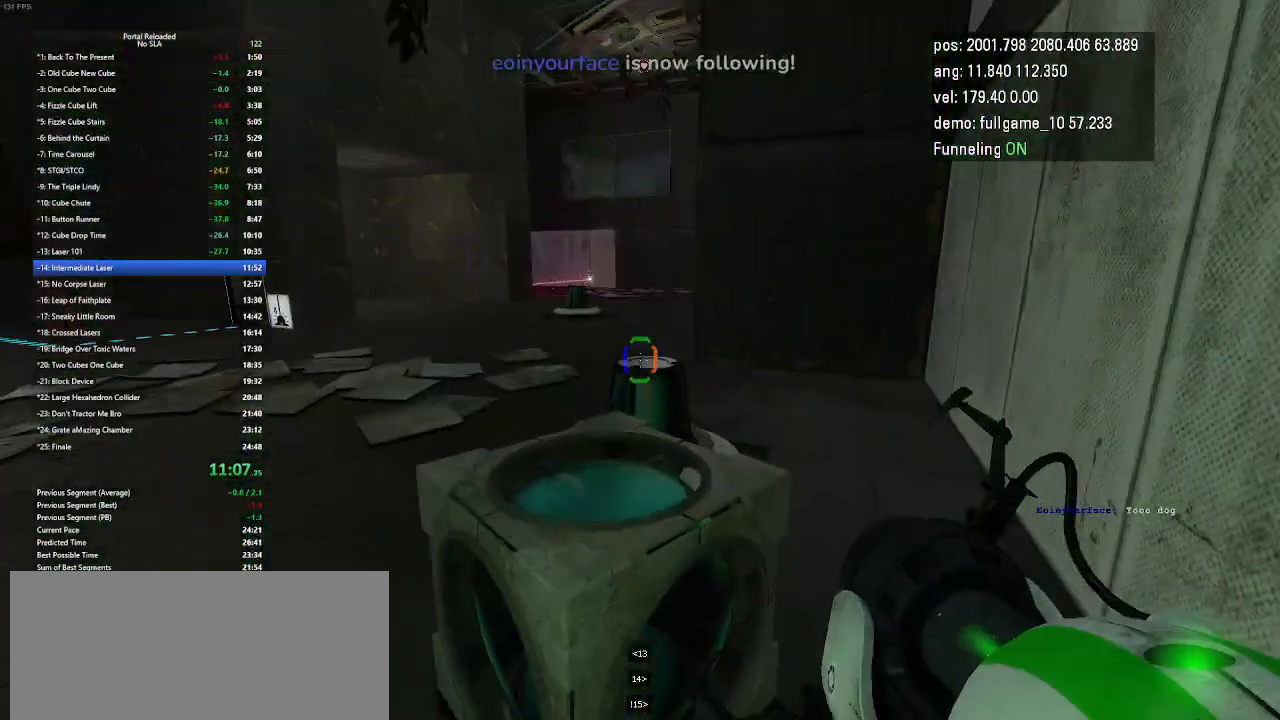
{"keys": [], "events": [[67, "up", "up"], [267, "use", "down"], [400, "use", "up"]]}
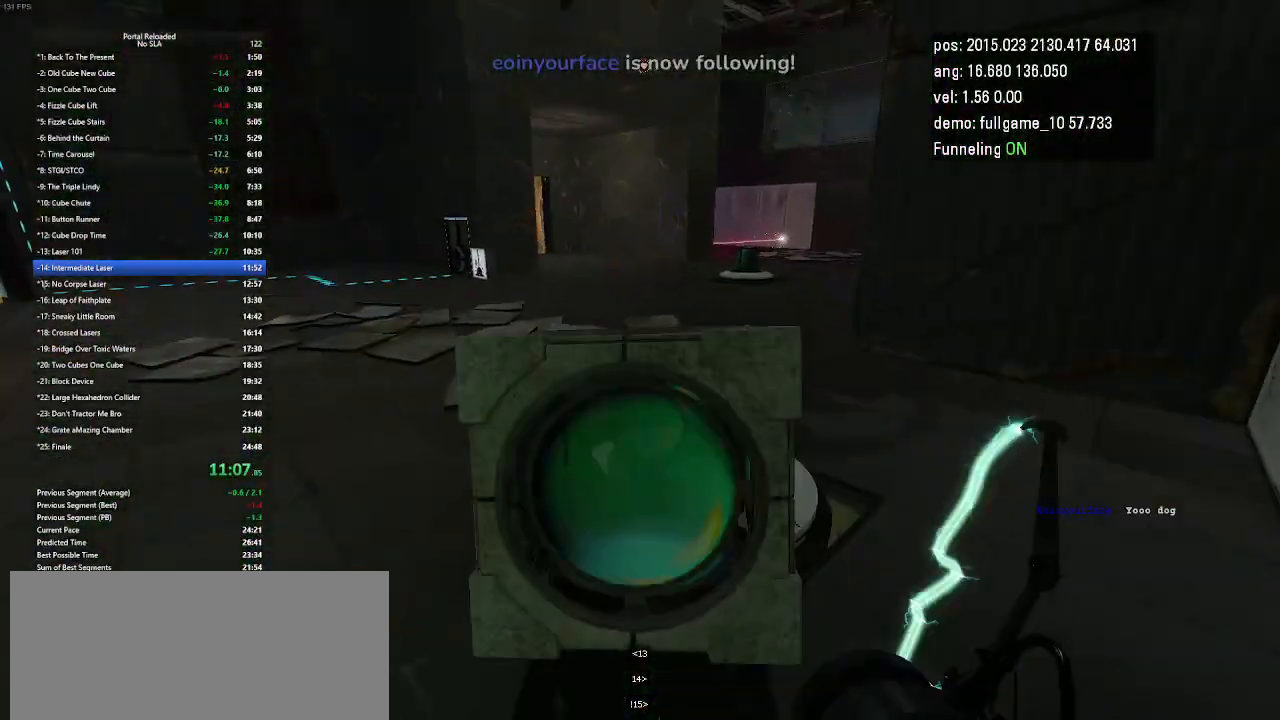
{"keys": [], "events": [[367, "use", "down"], [467, "use", "up"]]}
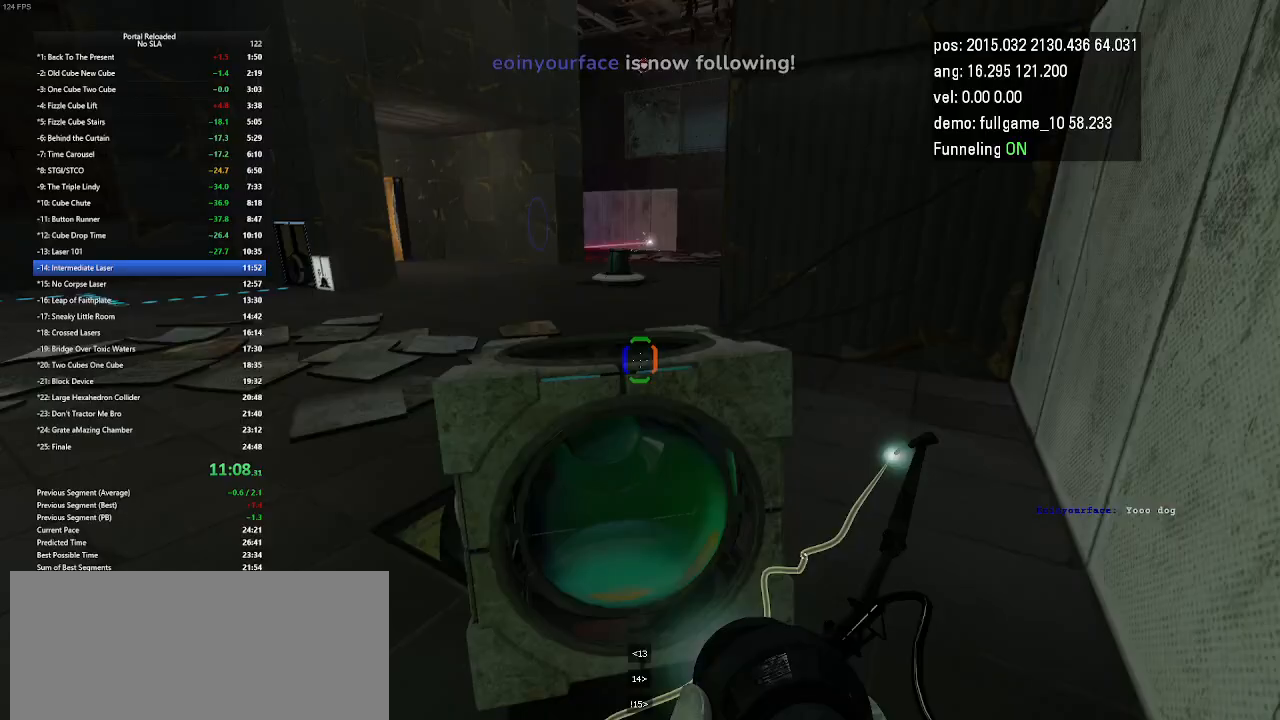
{"keys": [], "events": []}
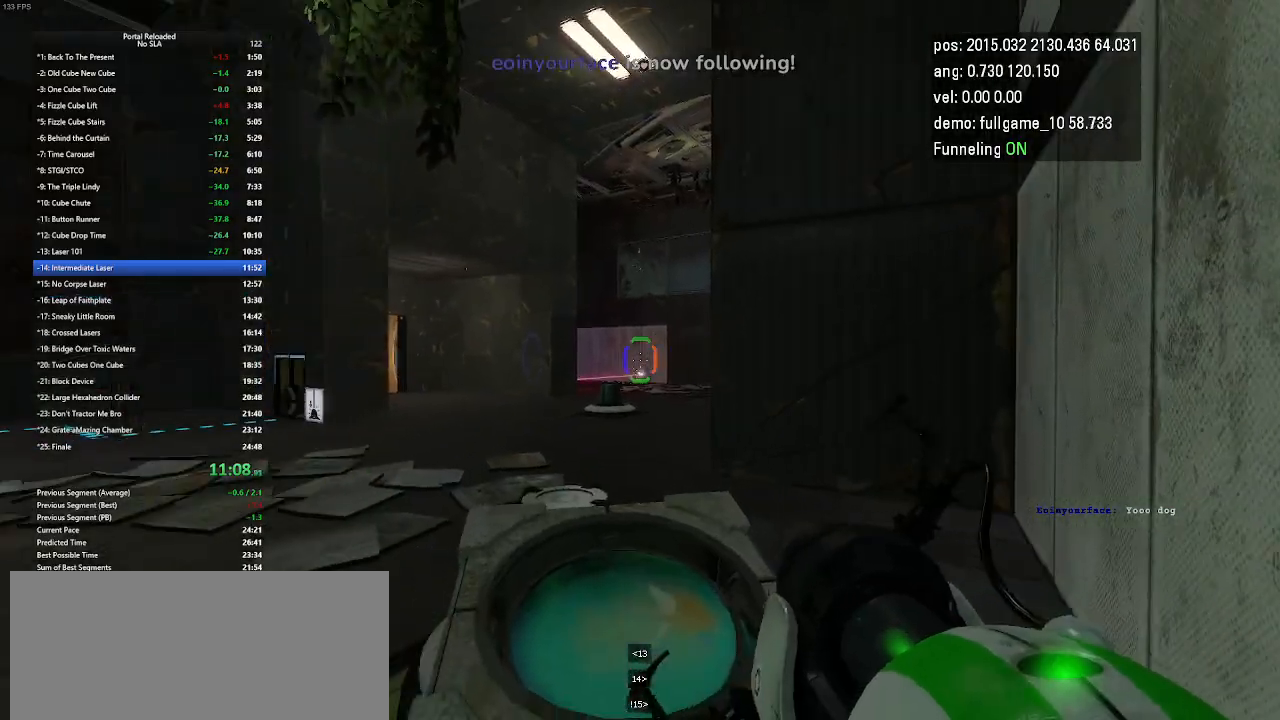
{"keys": [], "events": [[100, "minus", "down"], [333, "minus", "up"]]}
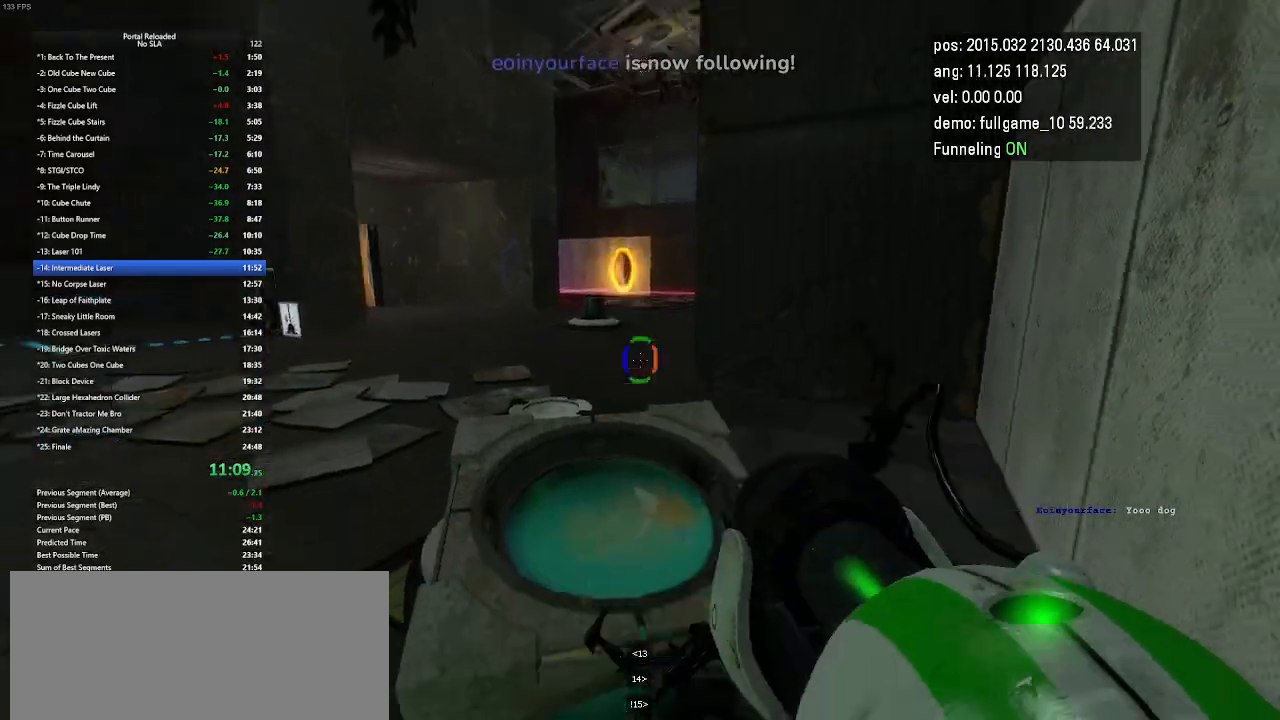
{"keys": ["up"], "events": [[33, "use", "down"], [100, "use", "up"], [433, "up", "down"]]}
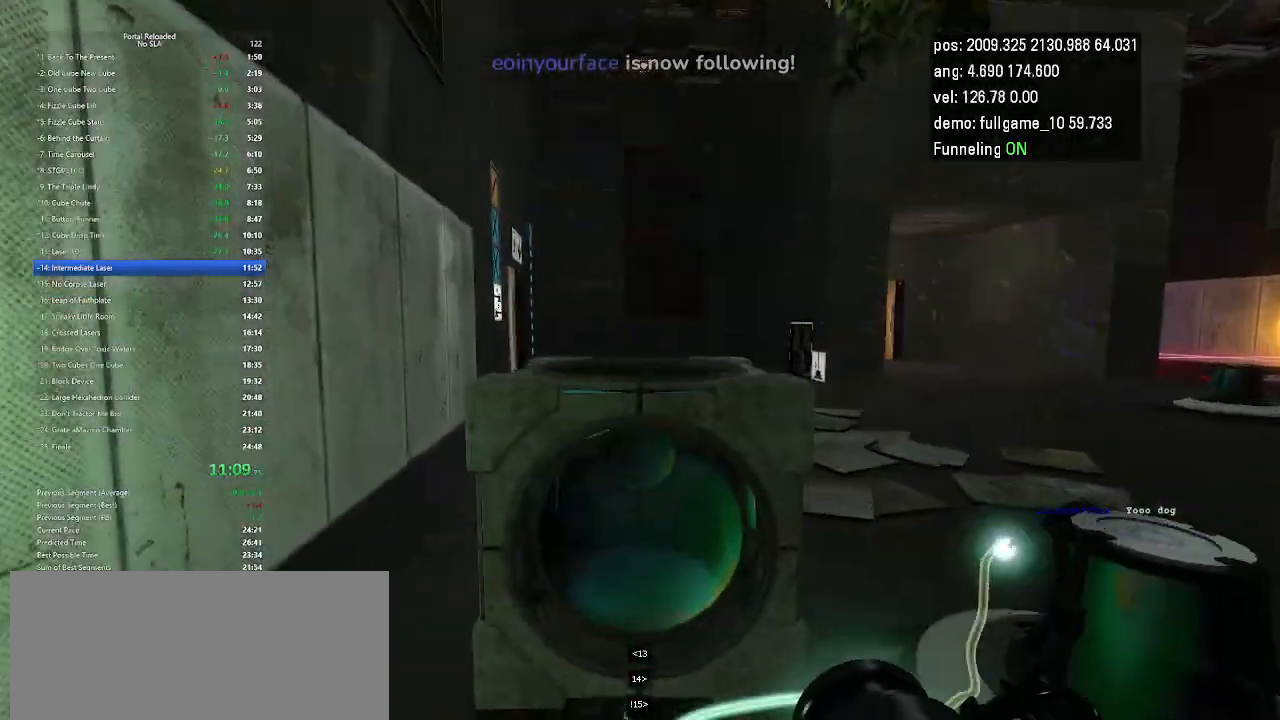
{"keys": [], "events": [[200, "up", "up"]]}
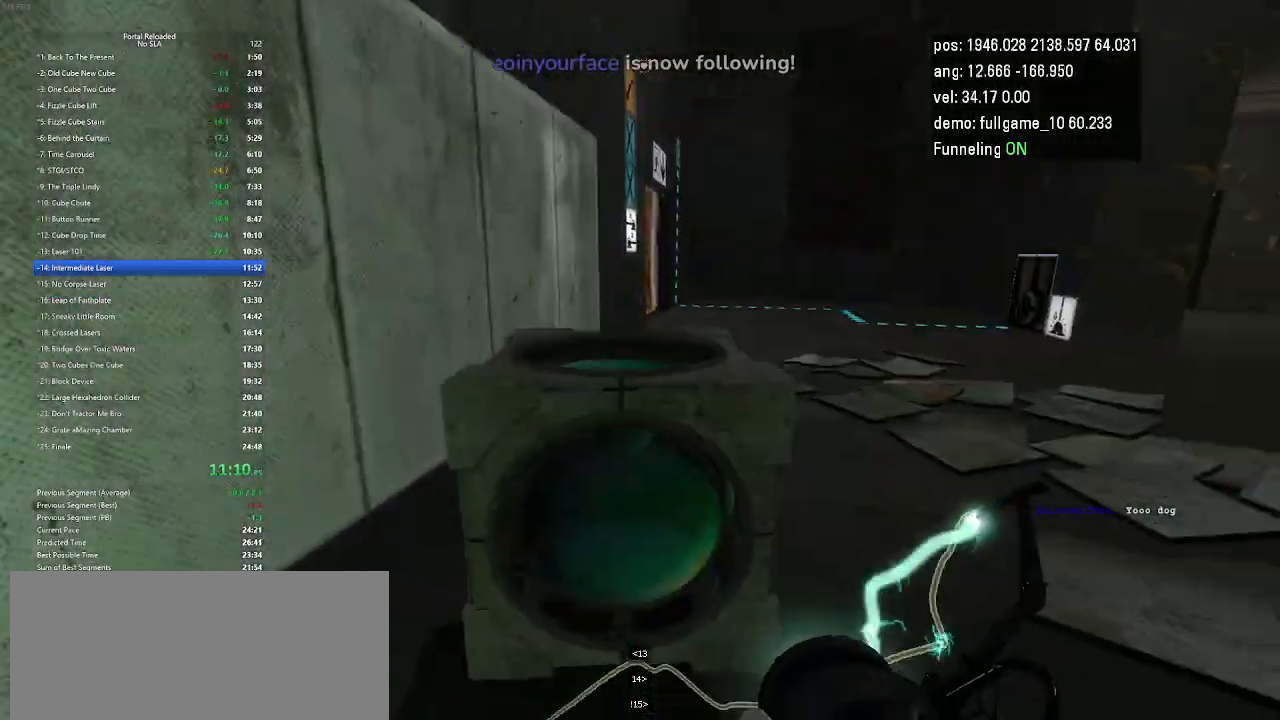
{"keys": [], "events": [[67, "use", "down"], [167, "use", "up"]]}
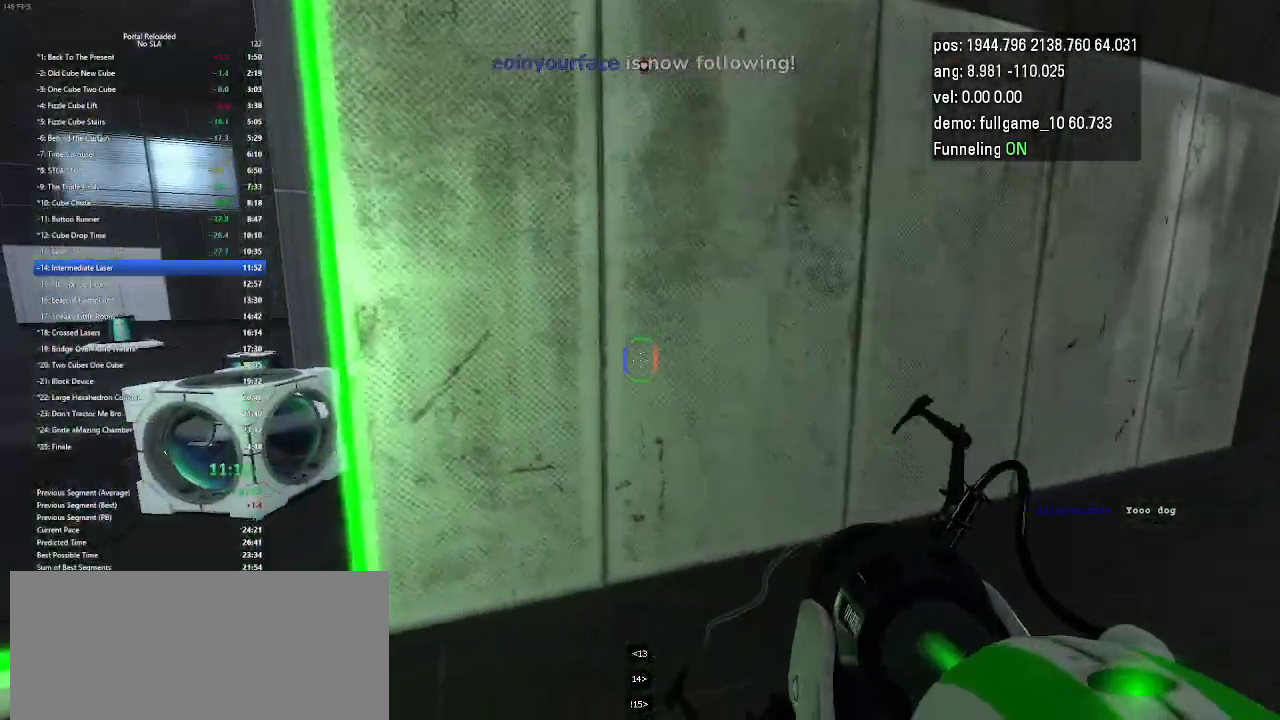
{"keys": [], "events": []}
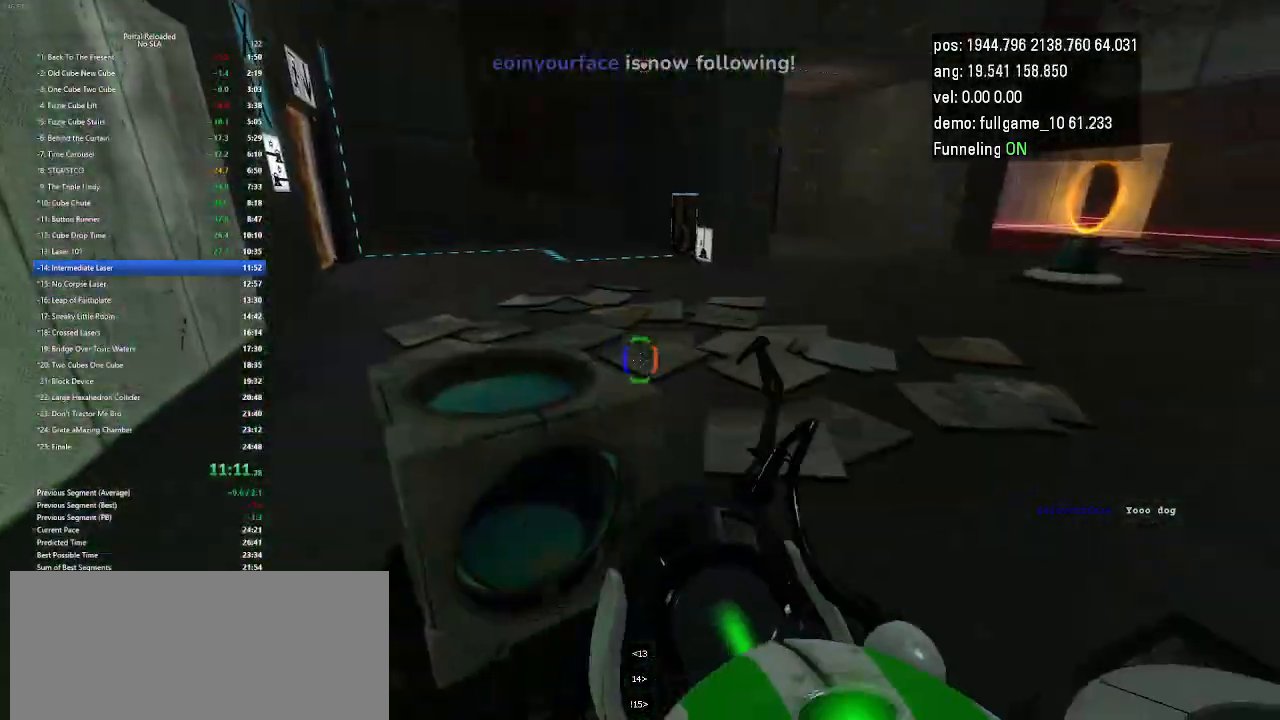
{"keys": ["up"], "events": [[67, "use", "down"], [167, "use", "up"], [500, "up", "down"]]}
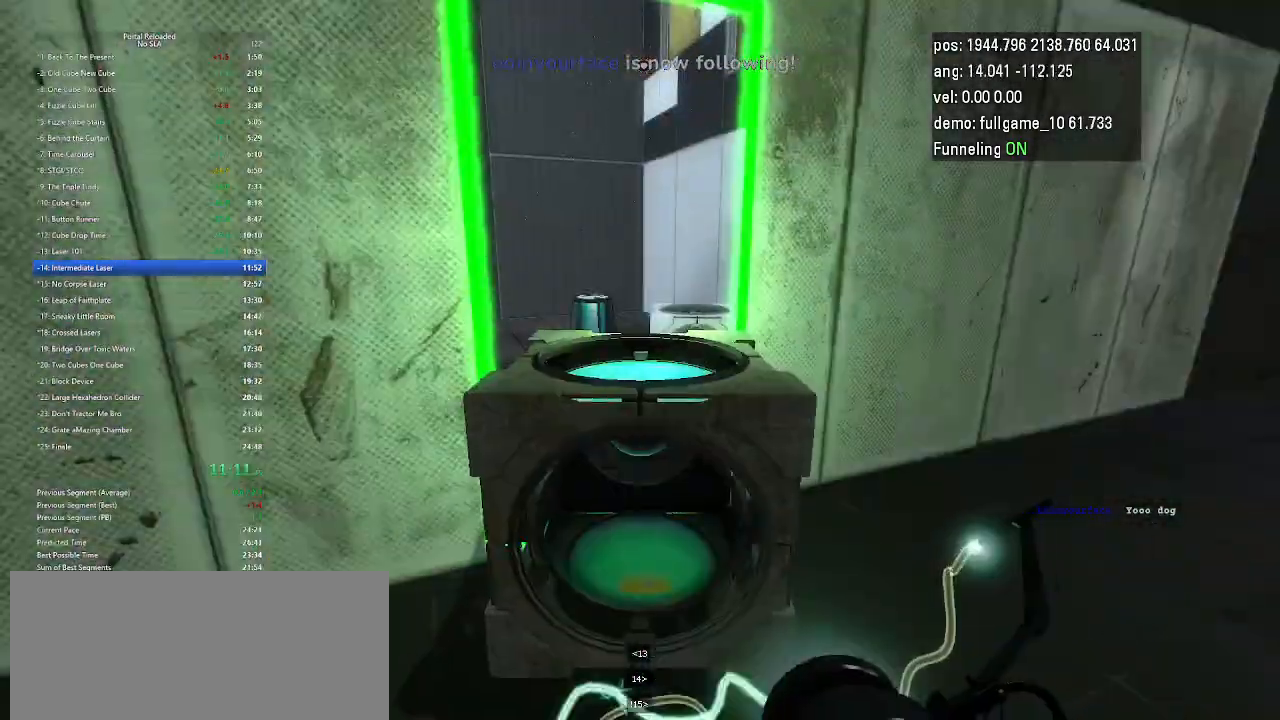
{"keys": ["up"], "events": []}
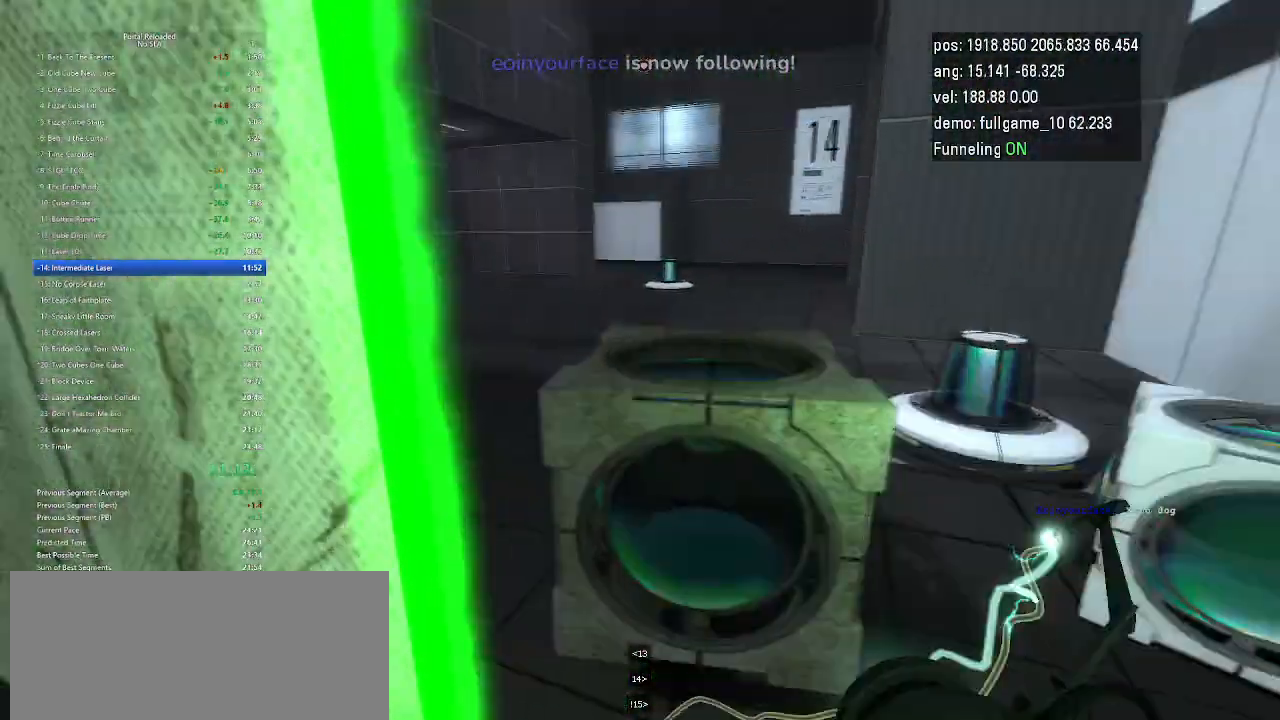
{"keys": ["right", "up"], "events": [[167, "right", "down"]]}
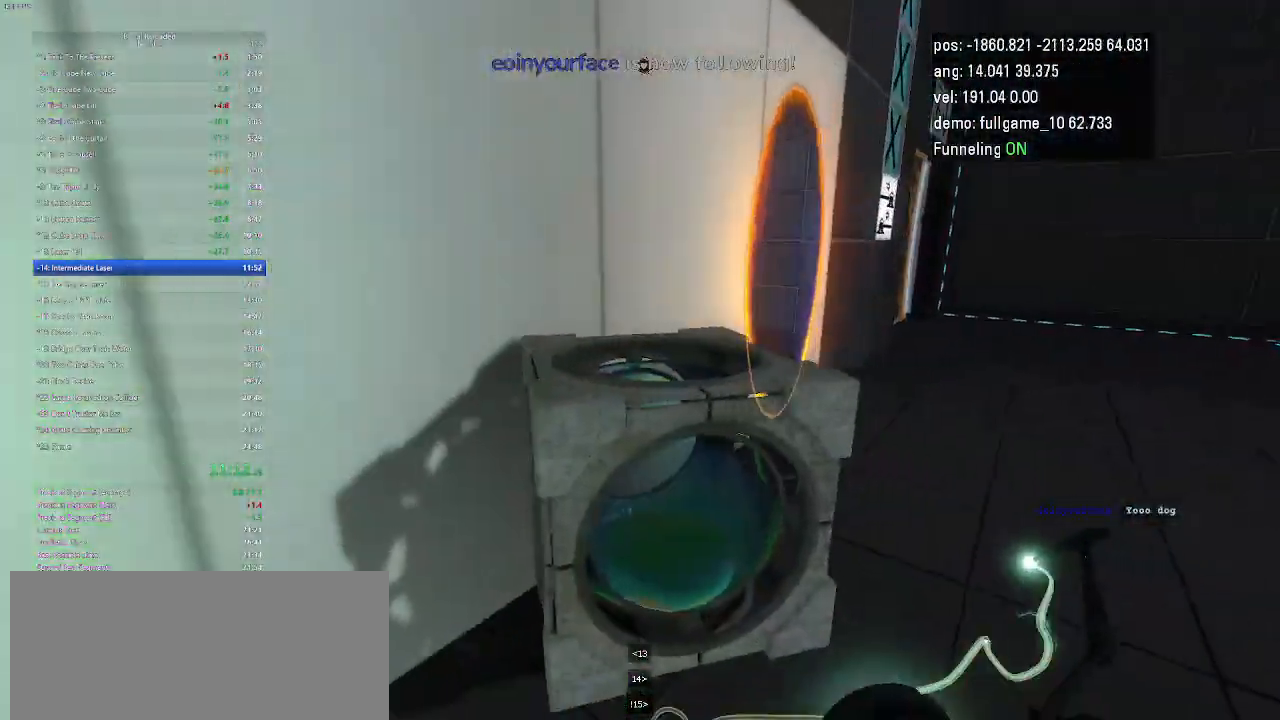
{"keys": ["right", "up"], "events": [[33, "right", "up"], [67, "up", "up"], [333, "up", "down"], [367, "right", "down"]]}
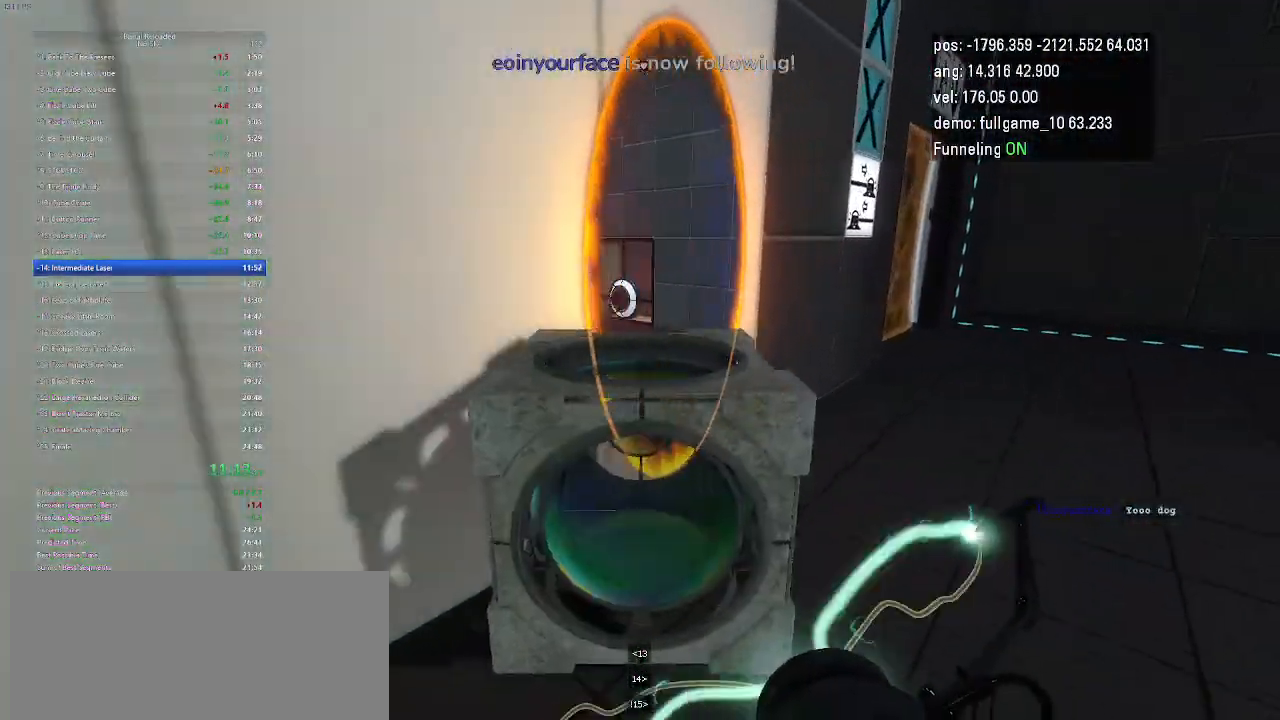
{"keys": ["left", "up"], "events": [[33, "right", "up"], [433, "left", "down"]]}
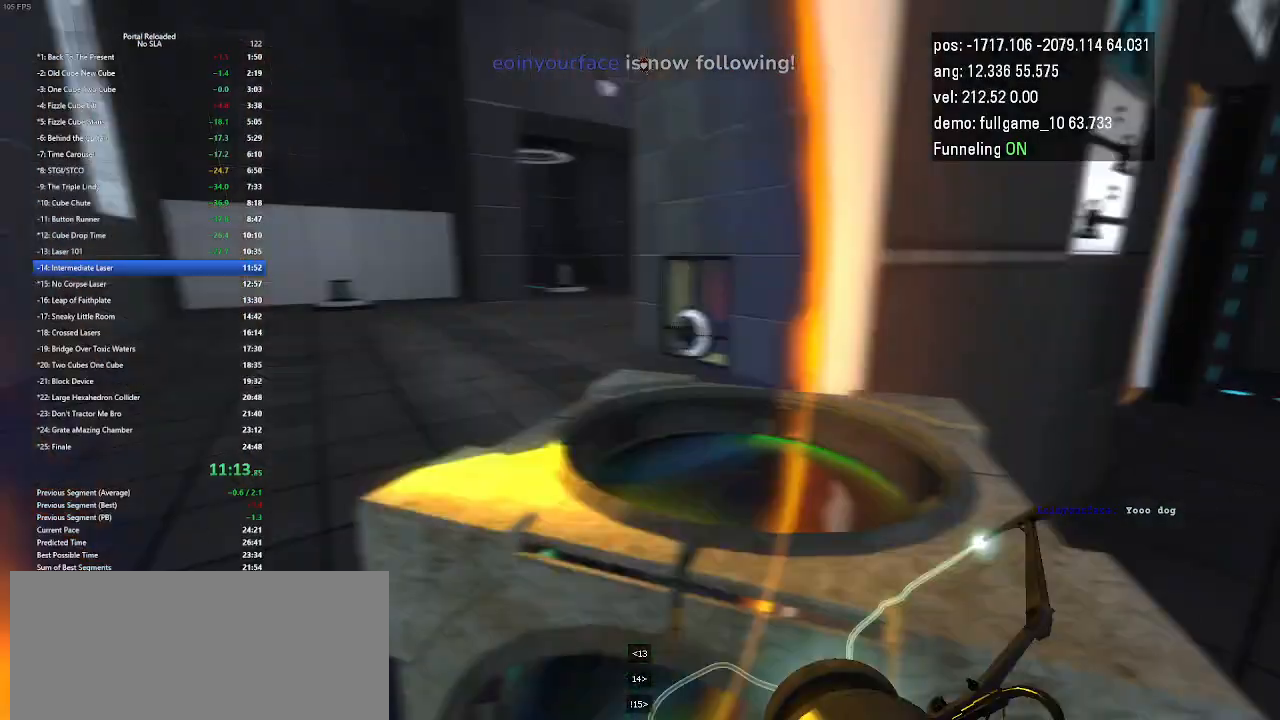
{"keys": ["left", "up"], "events": []}
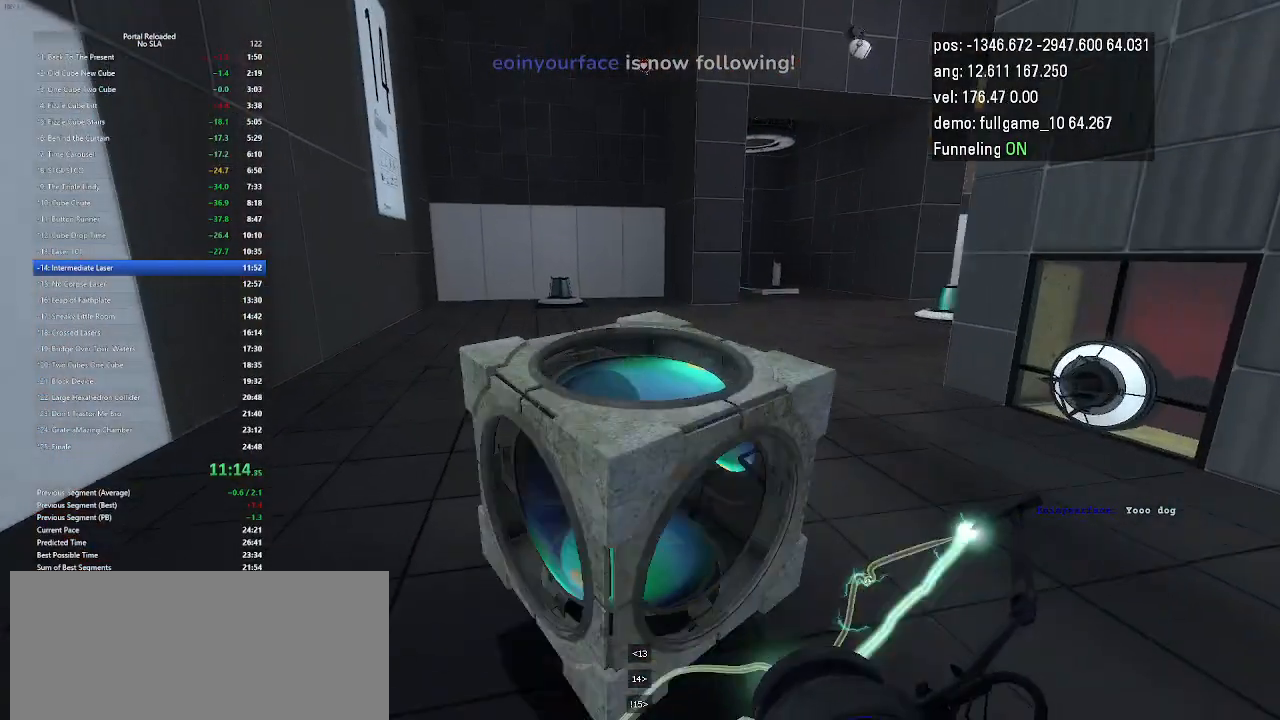
{"keys": ["left"], "events": [[500, "up", "up"]]}
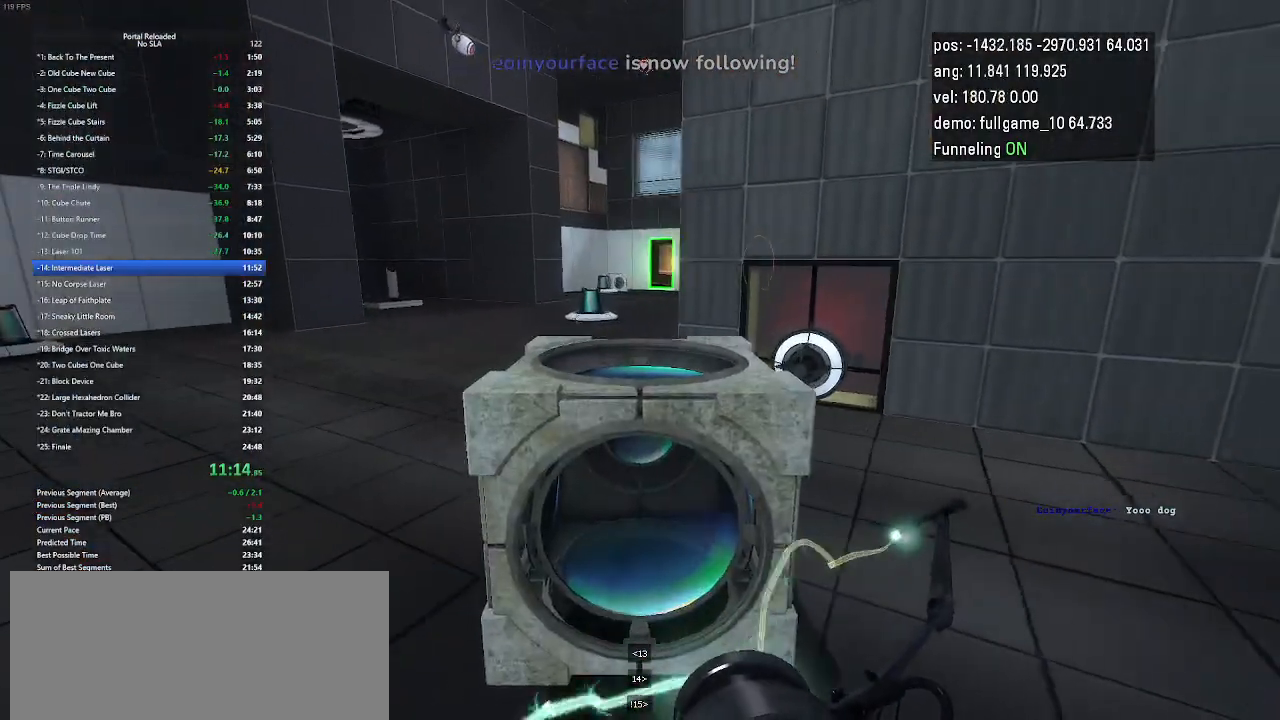
{"keys": [], "events": [[133, "left", "up"]]}
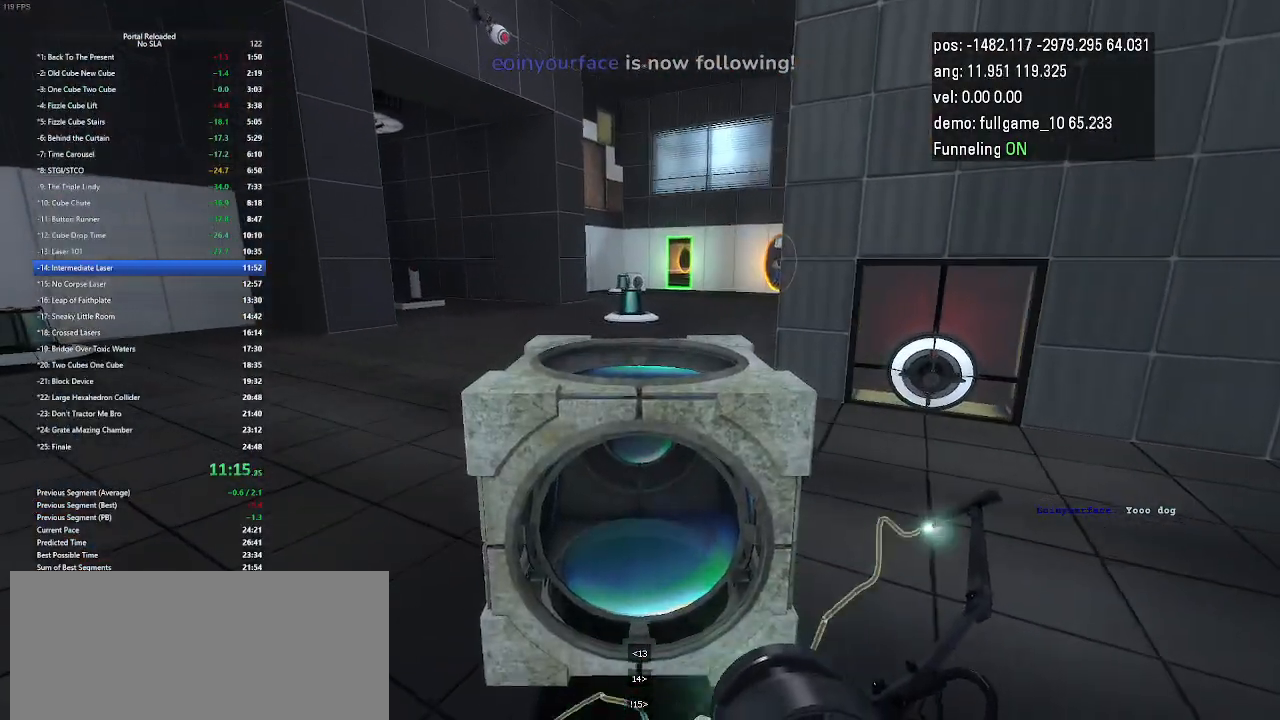
{"keys": [], "events": [[167, "use", "down"], [267, "use", "up"]]}
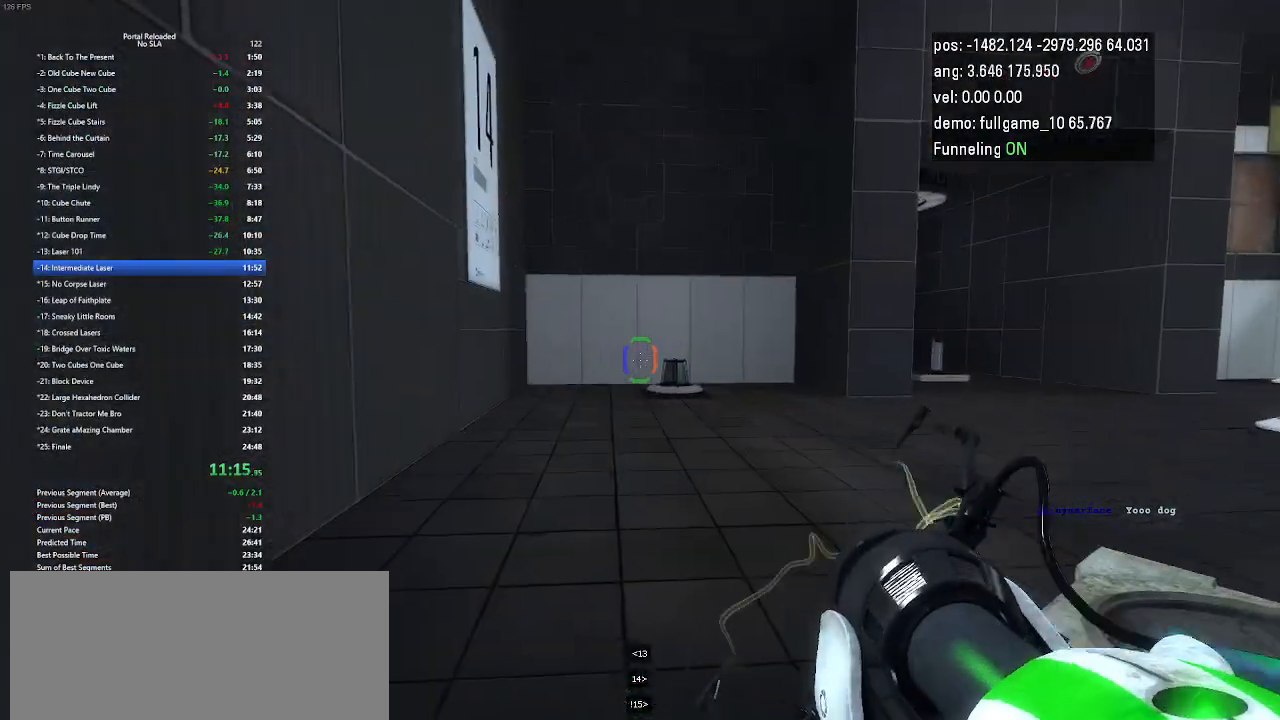
{"keys": [], "events": []}
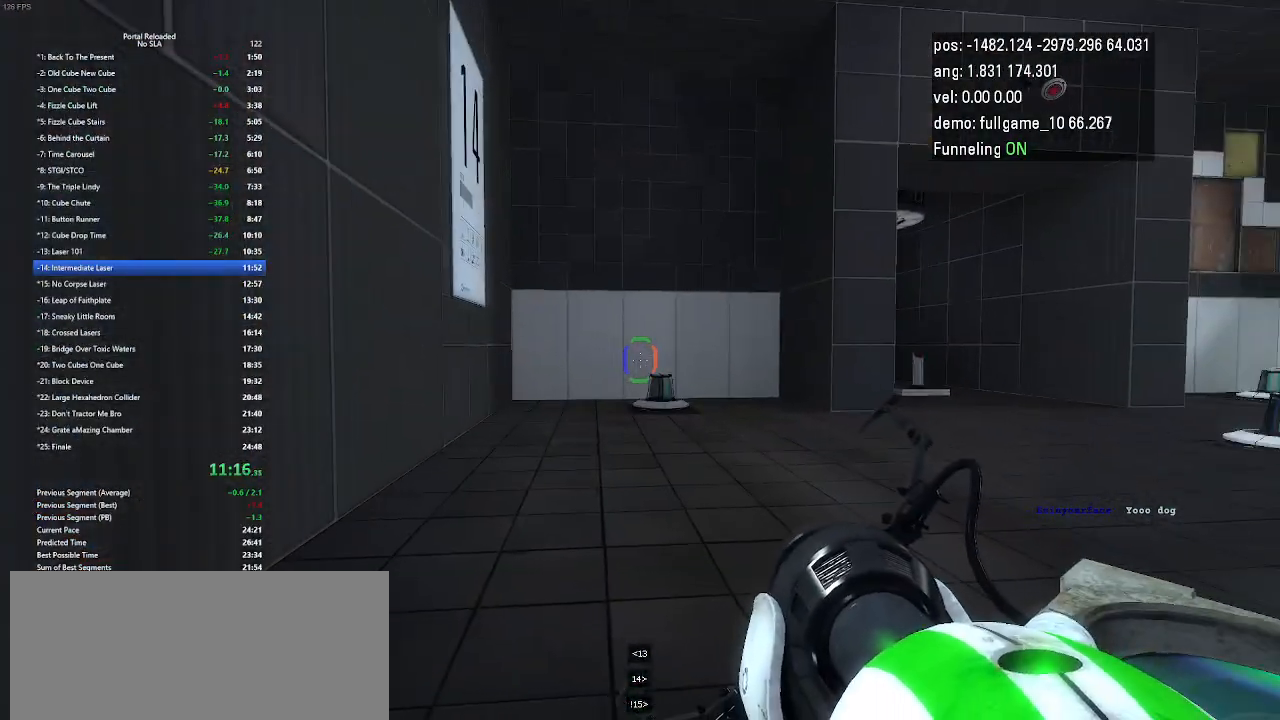
{"keys": [], "events": []}
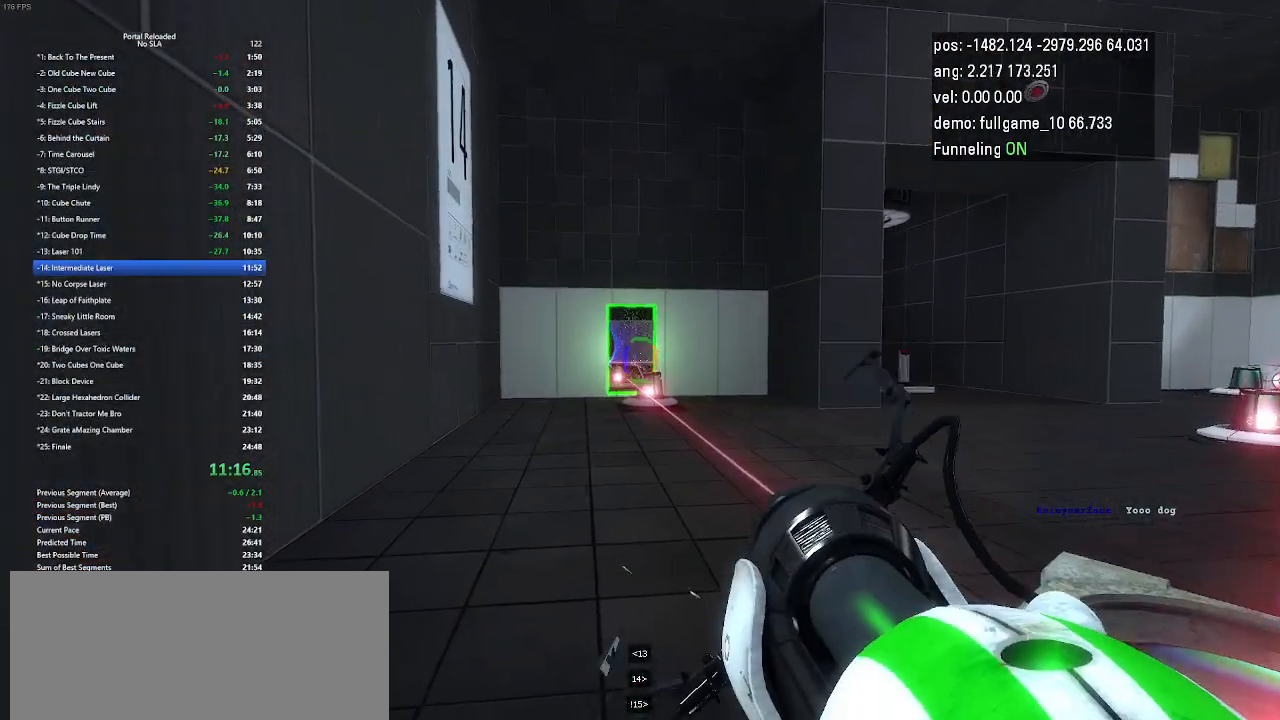
{"keys": [], "events": []}
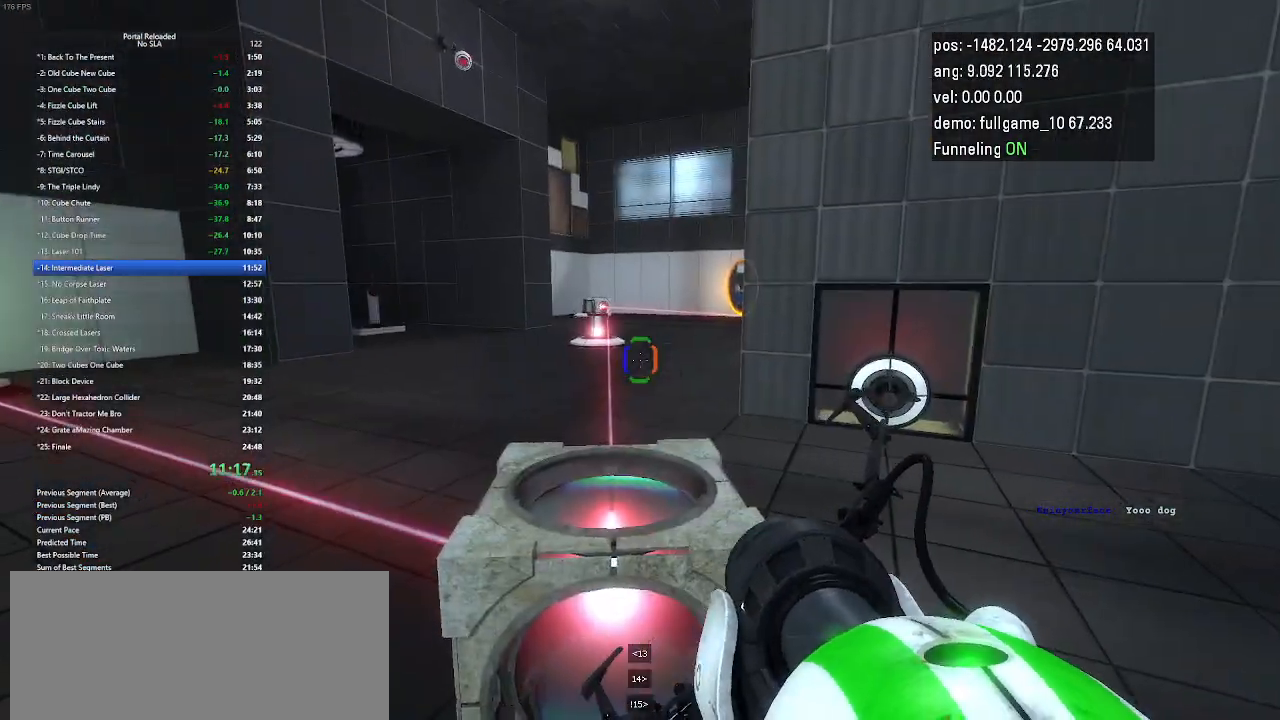
{"keys": ["use"], "events": [[433, "use", "down"]]}
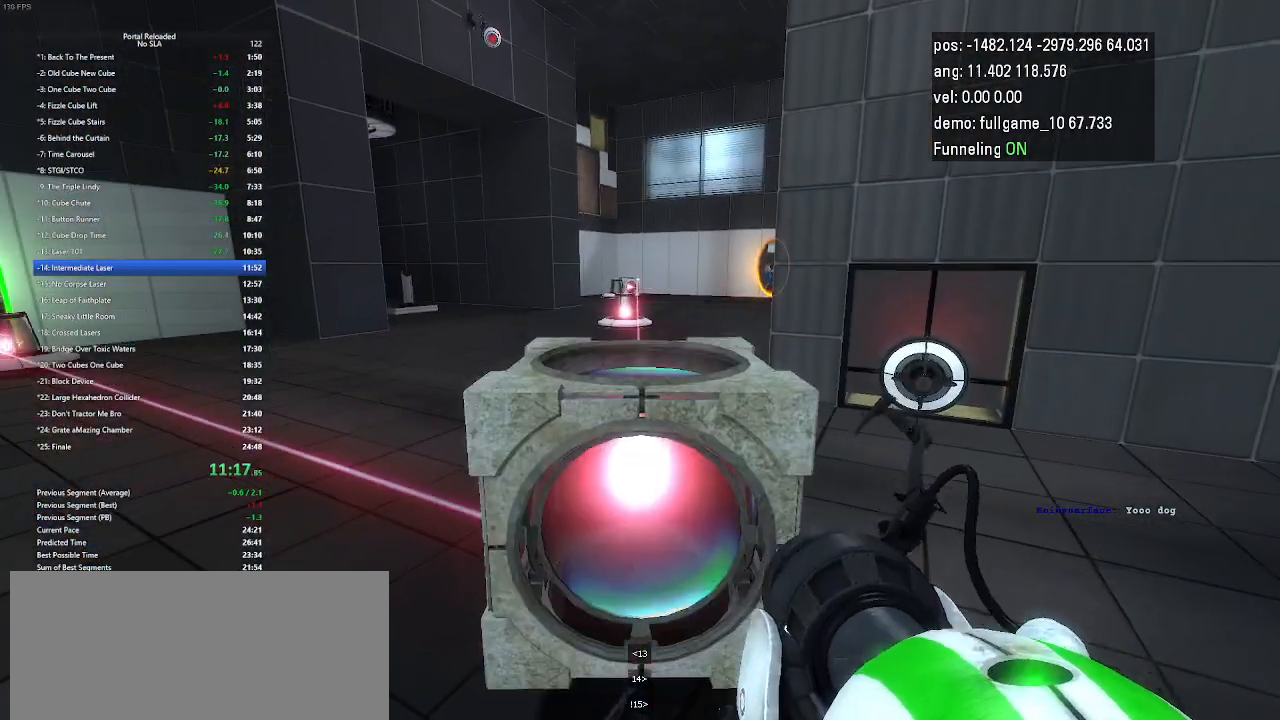
{"keys": [], "events": [[67, "use", "up"]]}
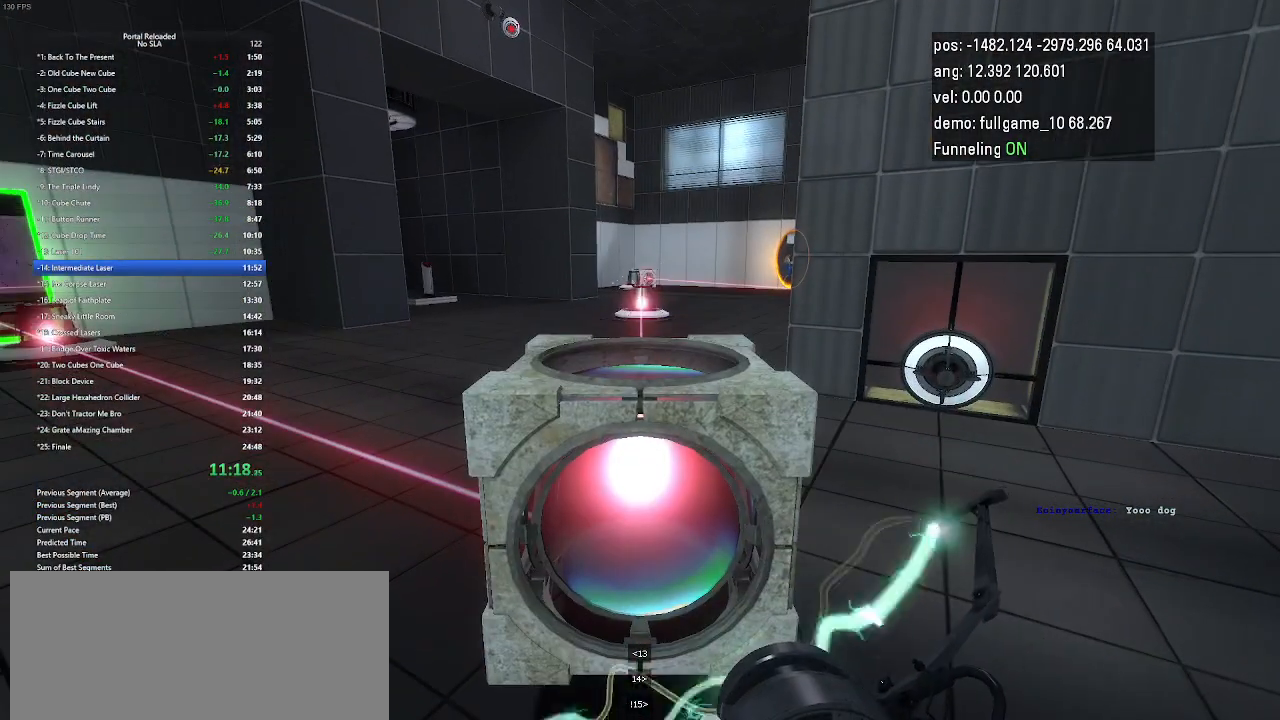
{"keys": [], "events": [[333, "use", "down"], [400, "use", "up"]]}
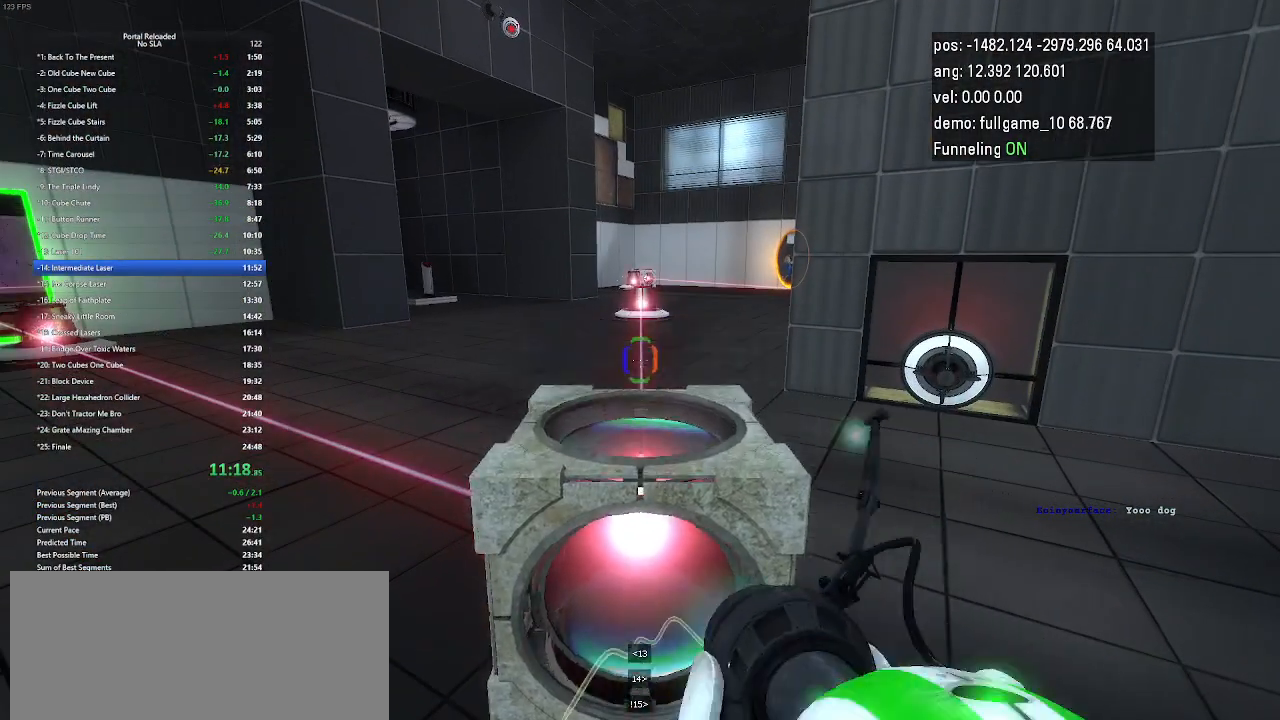
{"keys": ["up"], "events": [[167, "up", "down"]]}
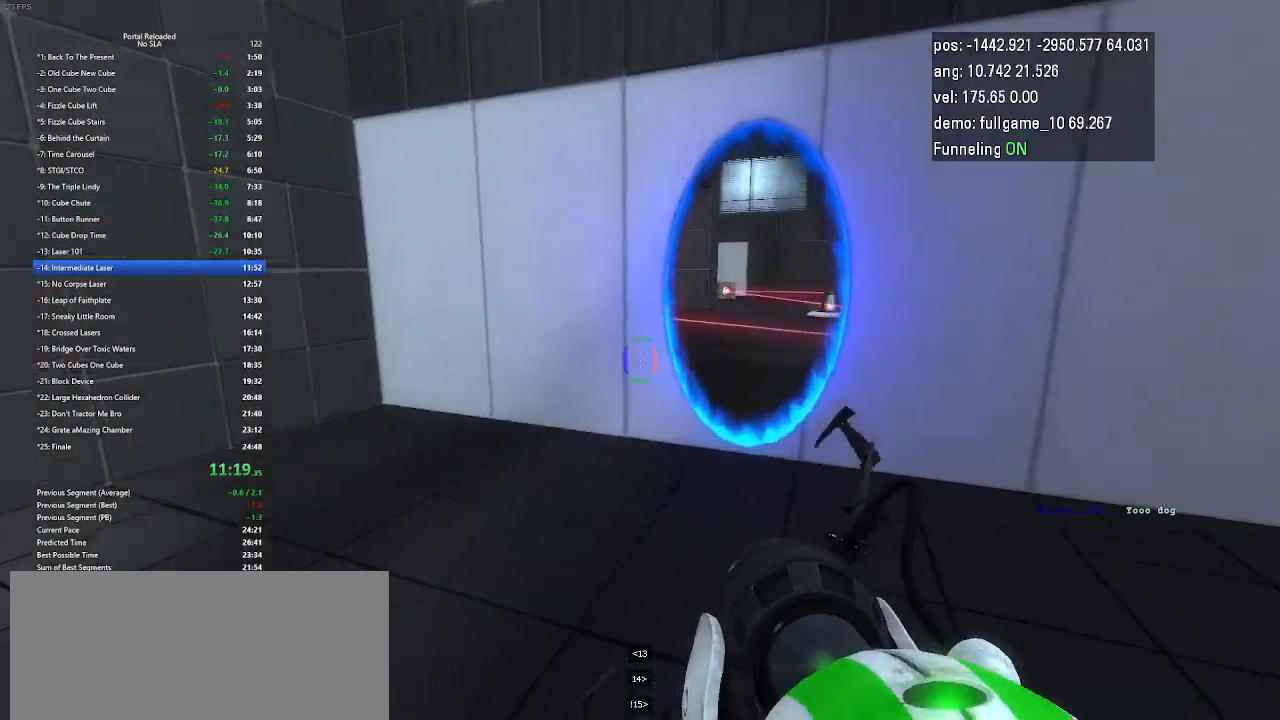
{"keys": ["up"], "events": [[133, "right", "down"], [333, "right", "up"]]}